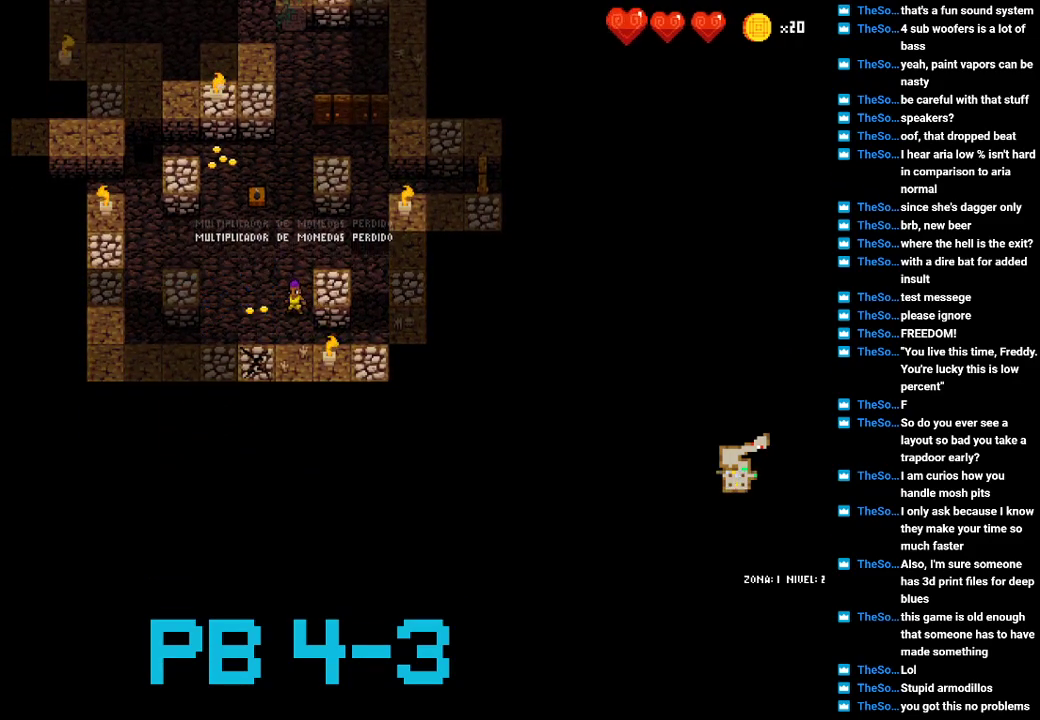
Gameplay with a controller (PlayStation layout); each line is a JSON object with the inputs held at the frame after it. "events" lists button and stick changes between this image and that frame as [ms after this image, input, new state], when the widget could be followed in between. Not read: L3 R3.
{"buttons": [], "events": []}
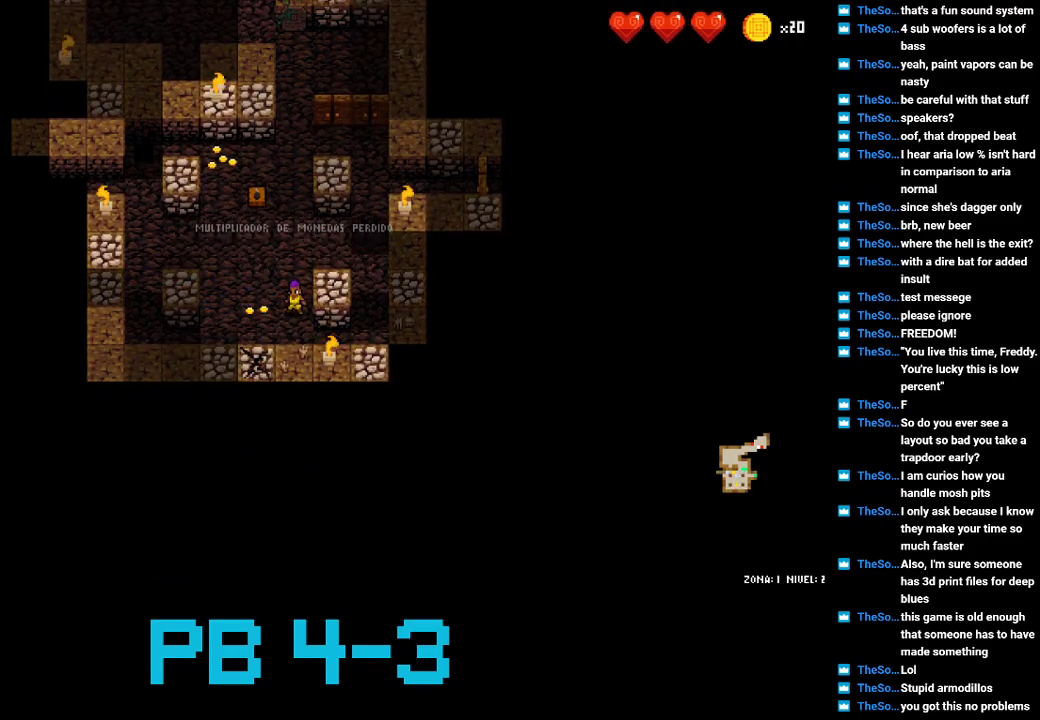
{"buttons": ["CIRCLE"], "events": [[67, "CROSS", "down"], [133, "CROSS", "up"], [267, "CIRCLE", "down"], [367, "CIRCLE", "up"], [500, "CIRCLE", "down"]]}
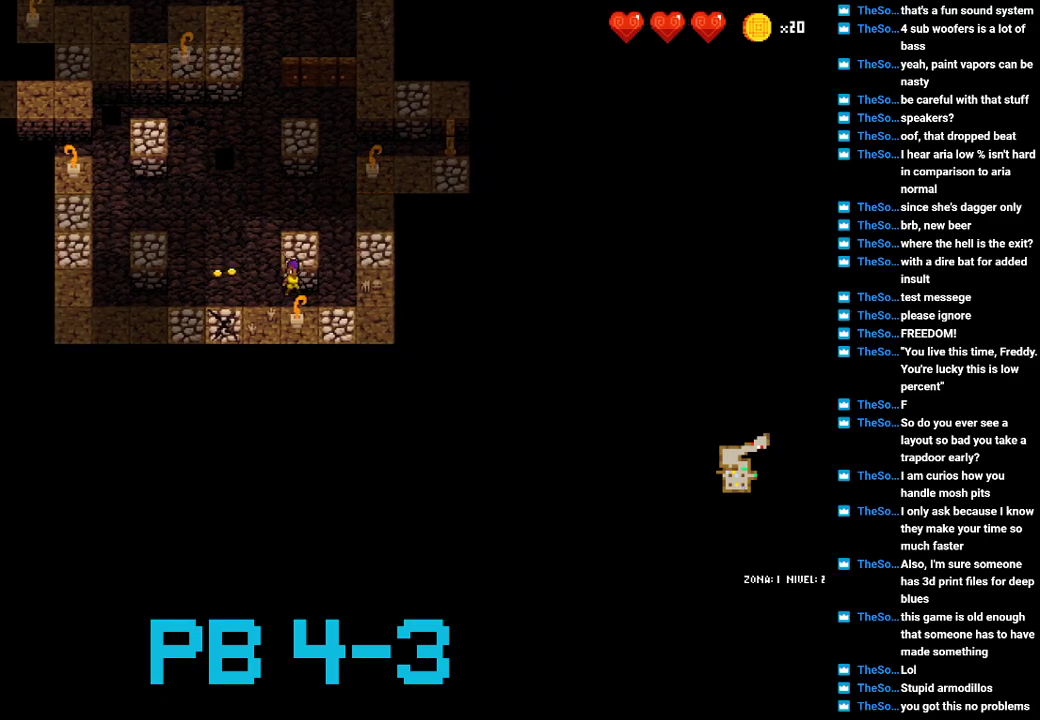
{"buttons": ["CIRCLE"], "events": [[83, "CIRCLE", "up"], [250, "CIRCLE", "down"], [317, "CIRCLE", "up"], [483, "CIRCLE", "down"]]}
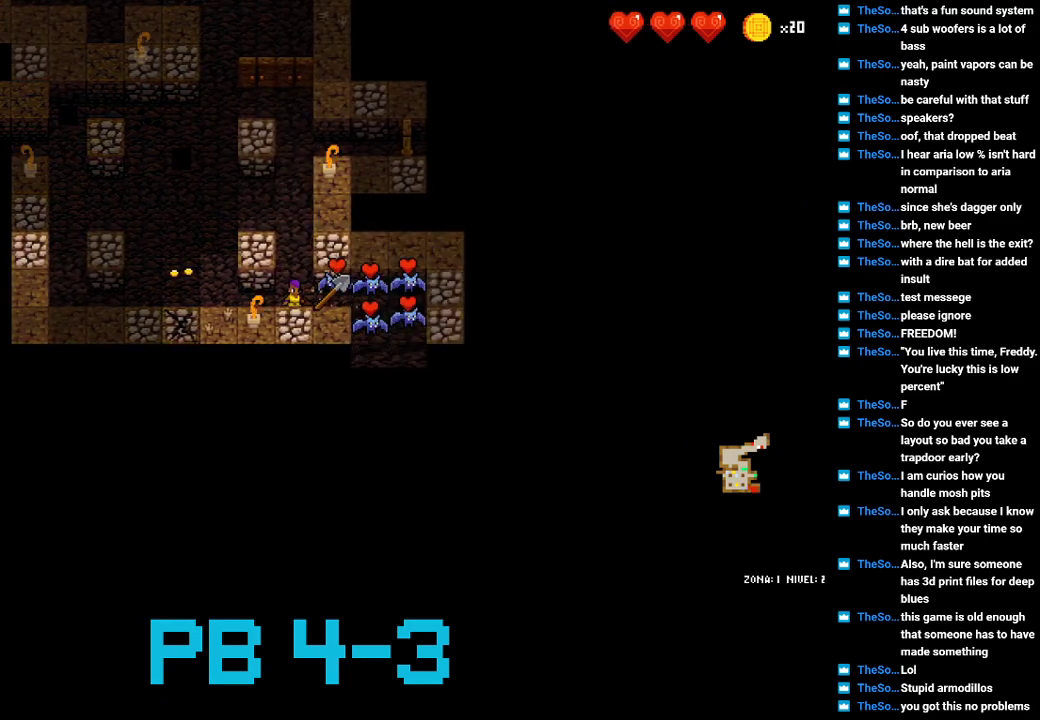
{"buttons": [], "events": [[50, "CIRCLE", "up"], [250, "SQUARE", "down"], [400, "SQUARE", "up"]]}
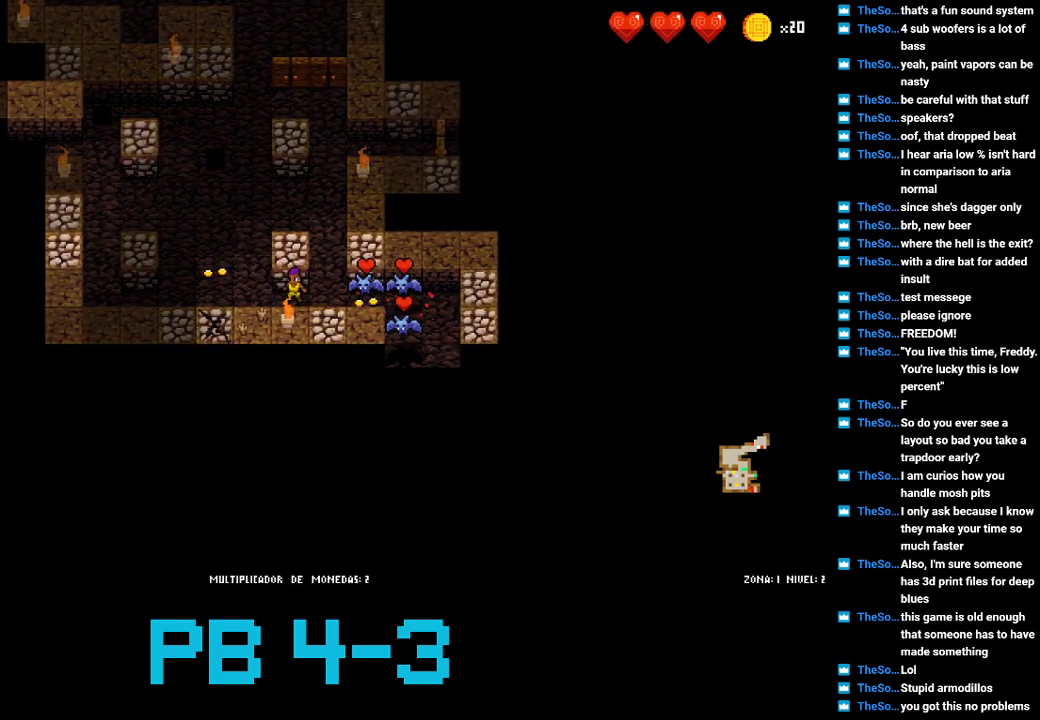
{"buttons": ["CIRCLE"], "events": [[33, "CIRCLE", "down"], [100, "CIRCLE", "up"], [267, "CIRCLE", "down"], [333, "CIRCLE", "up"], [500, "CIRCLE", "down"]]}
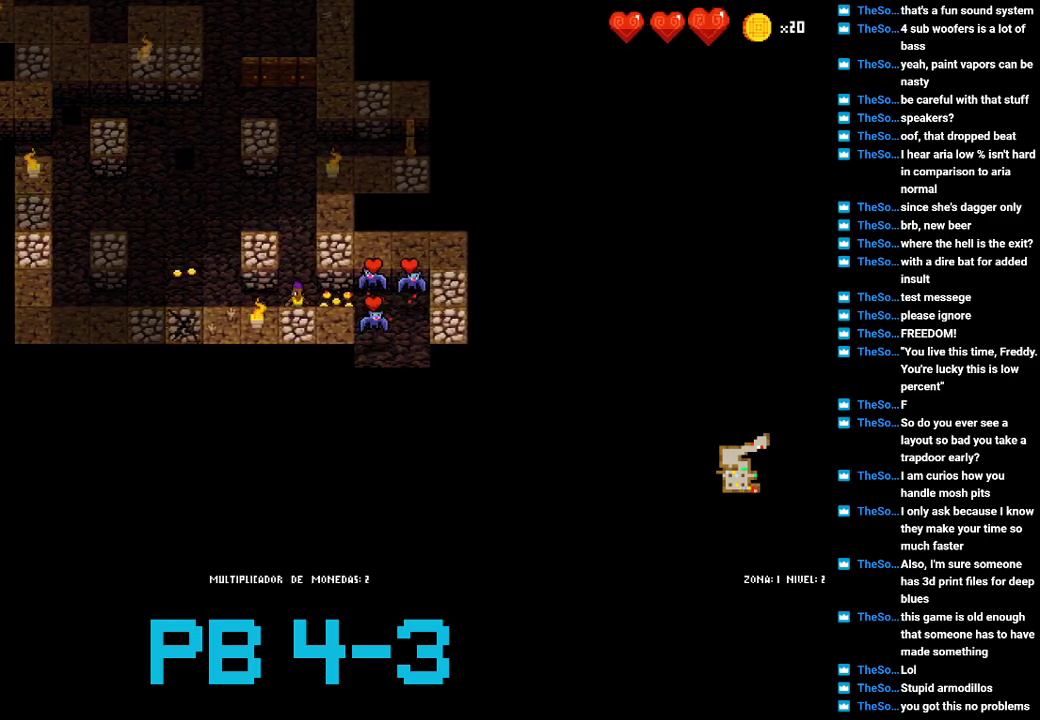
{"buttons": ["SQUARE"], "events": [[67, "CIRCLE", "up"], [217, "CIRCLE", "down"], [317, "CIRCLE", "up"], [450, "SQUARE", "down"]]}
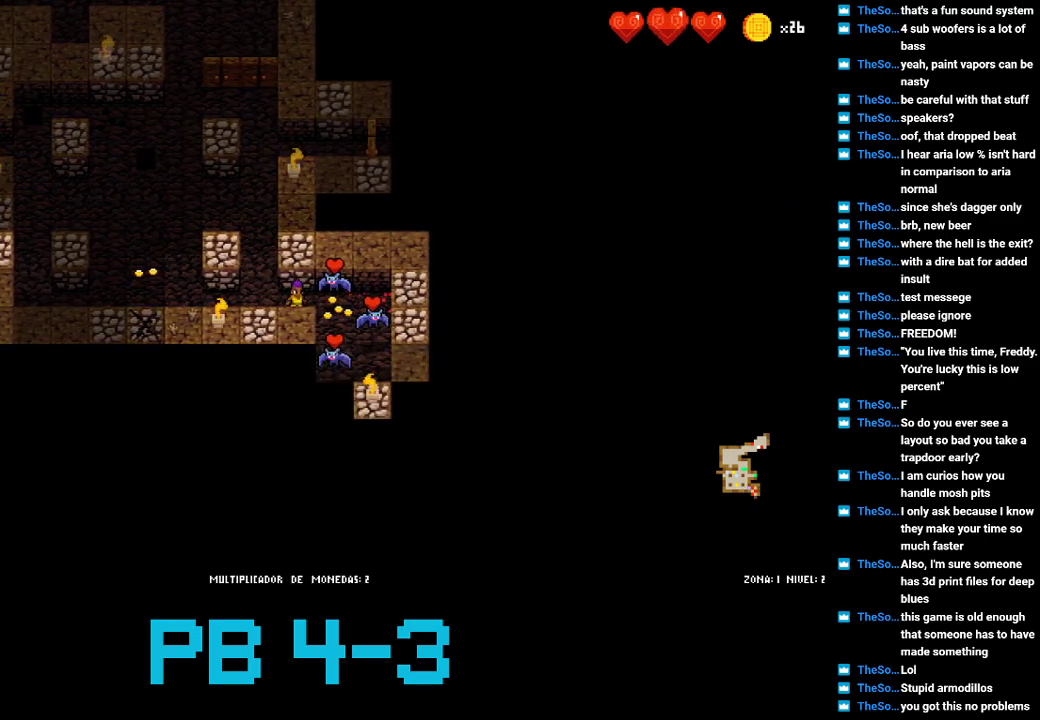
{"buttons": [], "events": [[17, "SQUARE", "up"], [150, "CIRCLE", "down"], [250, "CIRCLE", "up"], [383, "CIRCLE", "down"], [483, "CIRCLE", "up"]]}
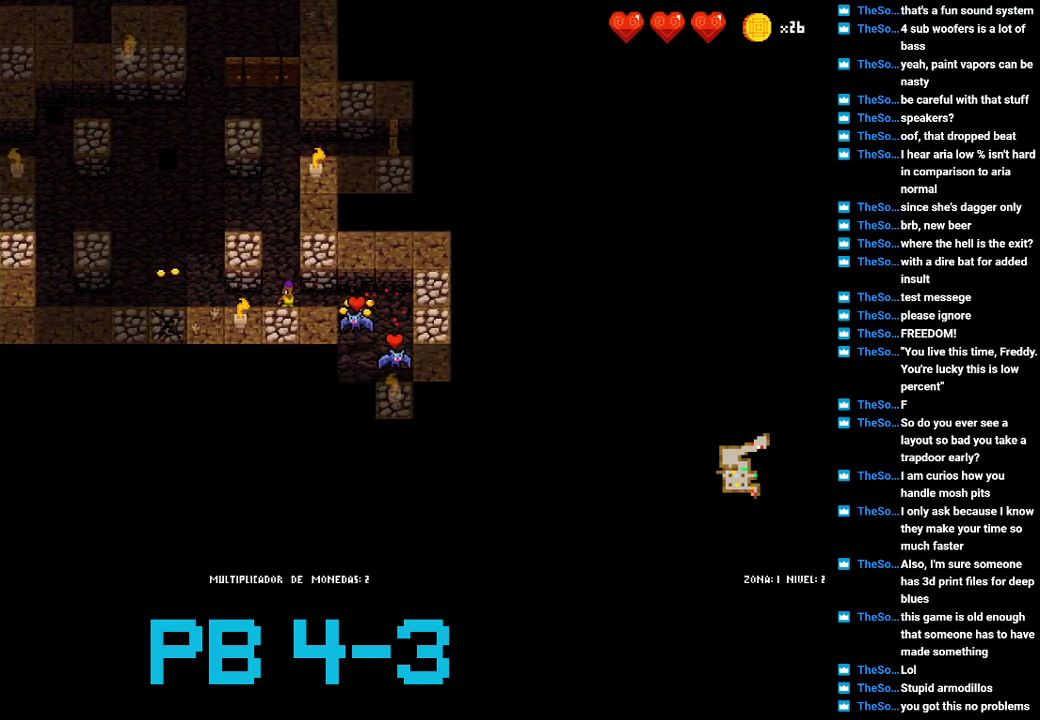
{"buttons": [], "events": [[133, "SQUARE", "down"], [233, "SQUARE", "up"], [367, "CIRCLE", "down"], [467, "CIRCLE", "up"]]}
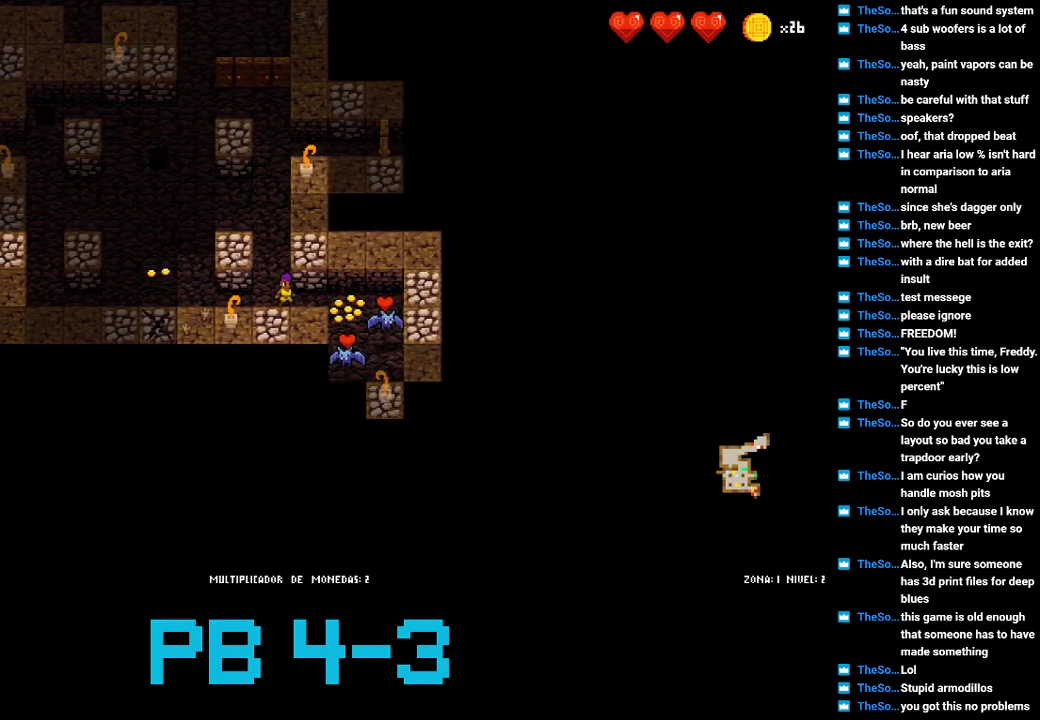
{"buttons": [], "events": [[100, "SQUARE", "down"], [167, "SQUARE", "up"], [300, "CIRCLE", "down"], [417, "CIRCLE", "up"]]}
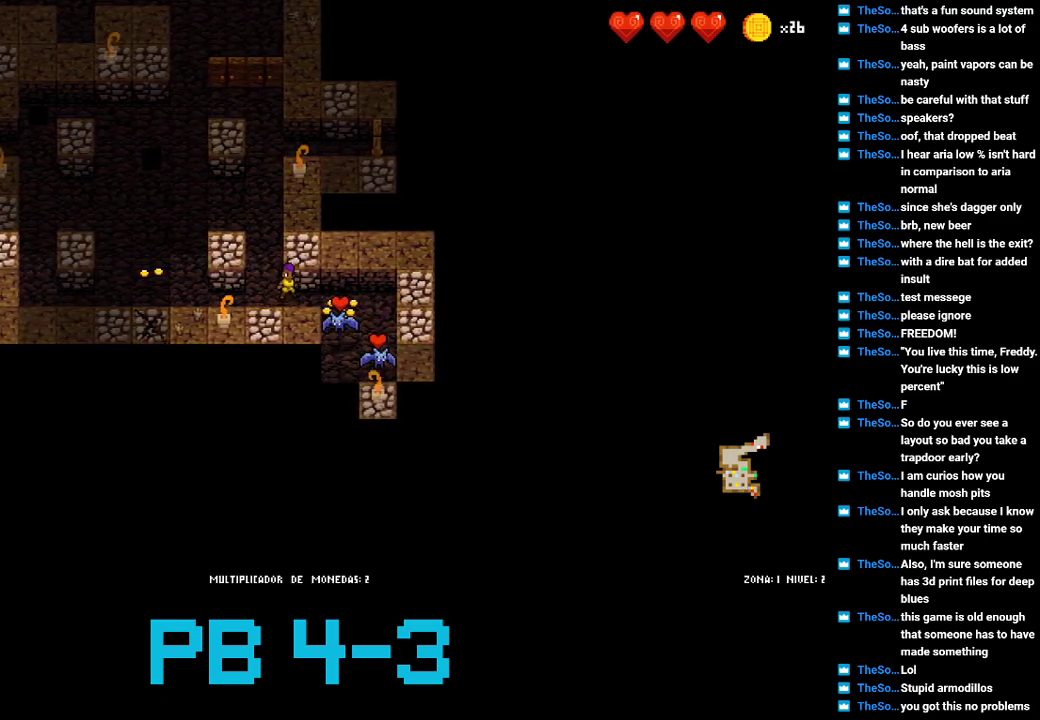
{"buttons": ["SQUARE"], "events": [[50, "SQUARE", "down"], [117, "SQUARE", "up"], [250, "CIRCLE", "down"], [350, "CIRCLE", "up"], [483, "SQUARE", "down"]]}
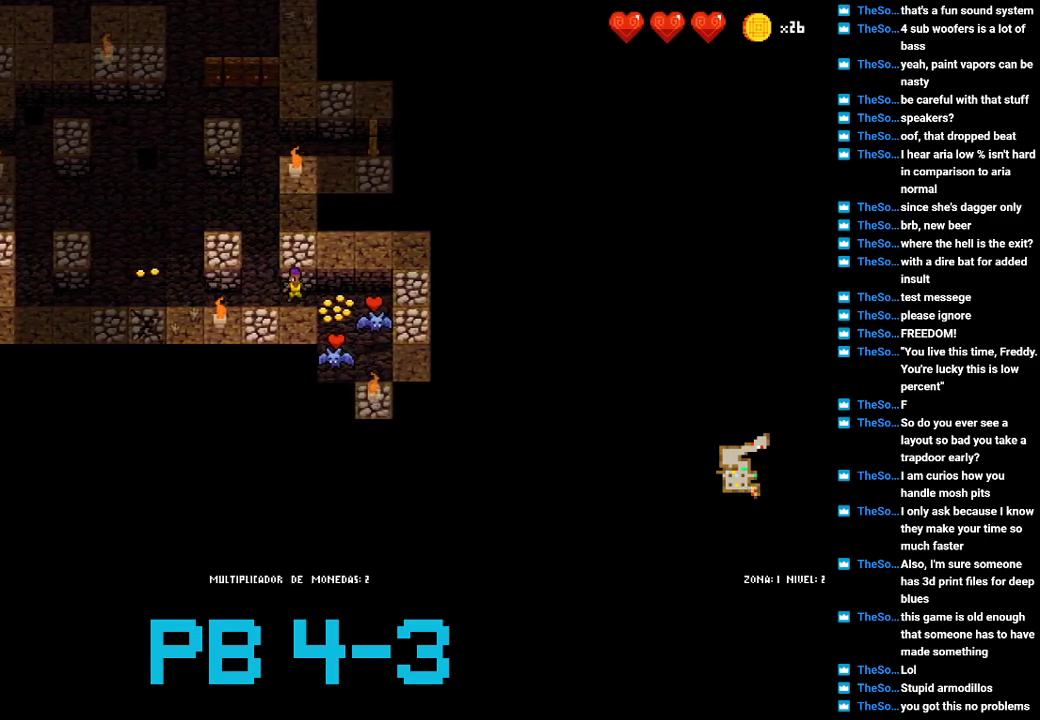
{"buttons": [], "events": [[50, "SQUARE", "up"], [233, "CIRCLE", "down"], [300, "CIRCLE", "up"], [433, "SQUARE", "down"], [500, "SQUARE", "up"]]}
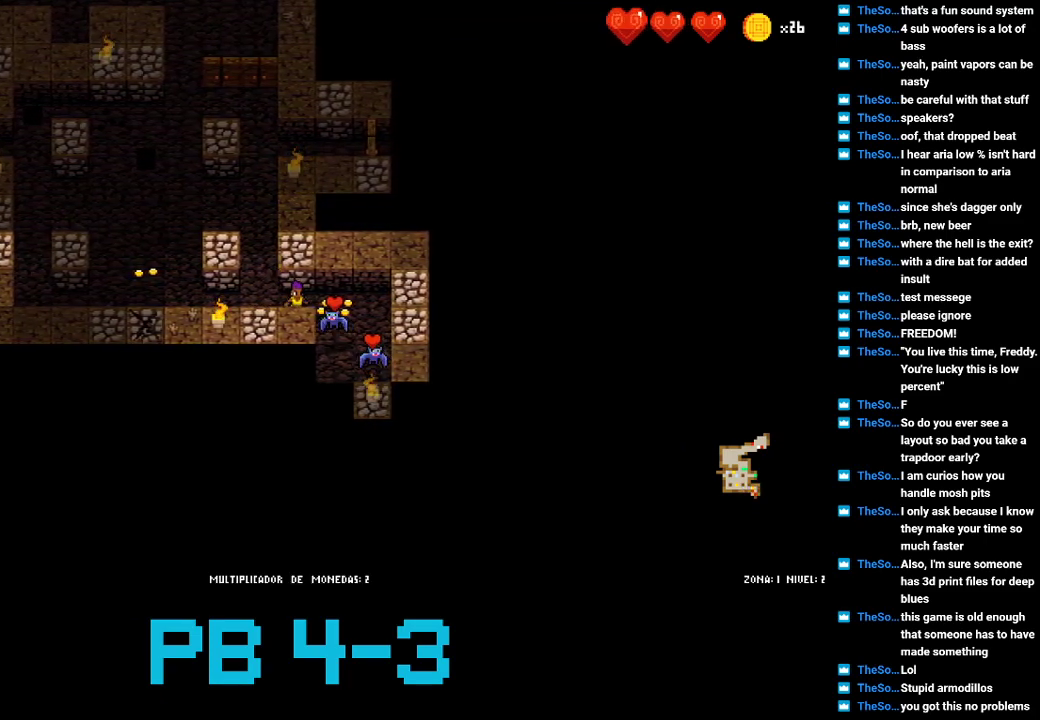
{"buttons": ["SQUARE"], "events": [[200, "CIRCLE", "down"], [300, "CIRCLE", "up"], [433, "SQUARE", "down"]]}
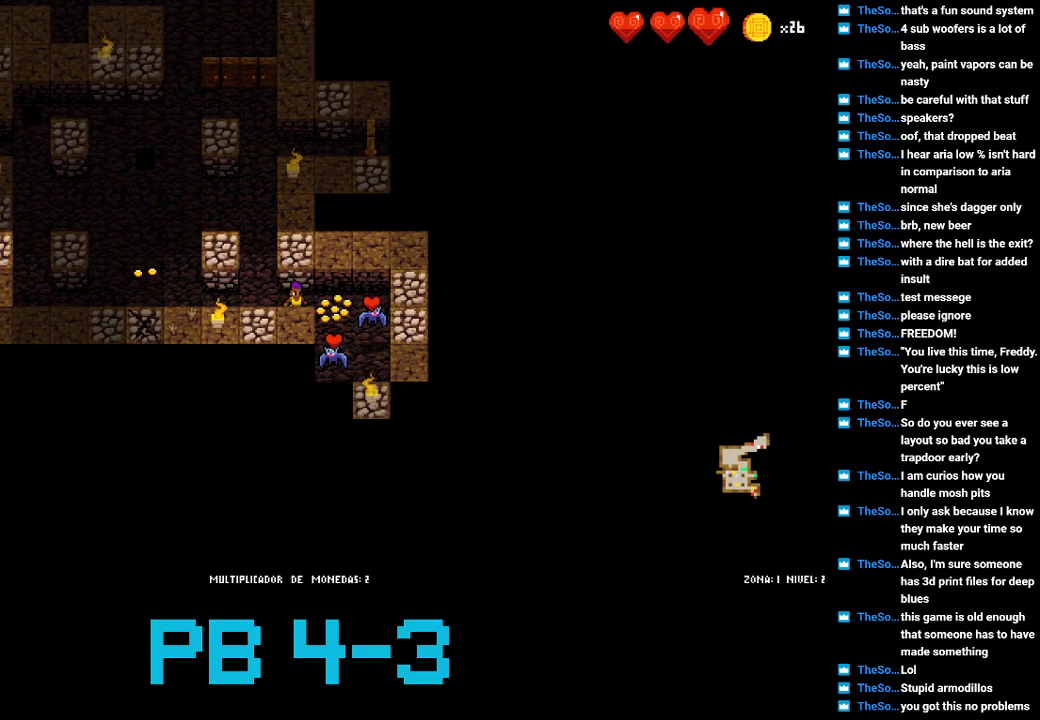
{"buttons": [], "events": [[17, "SQUARE", "up"], [150, "CIRCLE", "down"], [250, "CIRCLE", "up"]]}
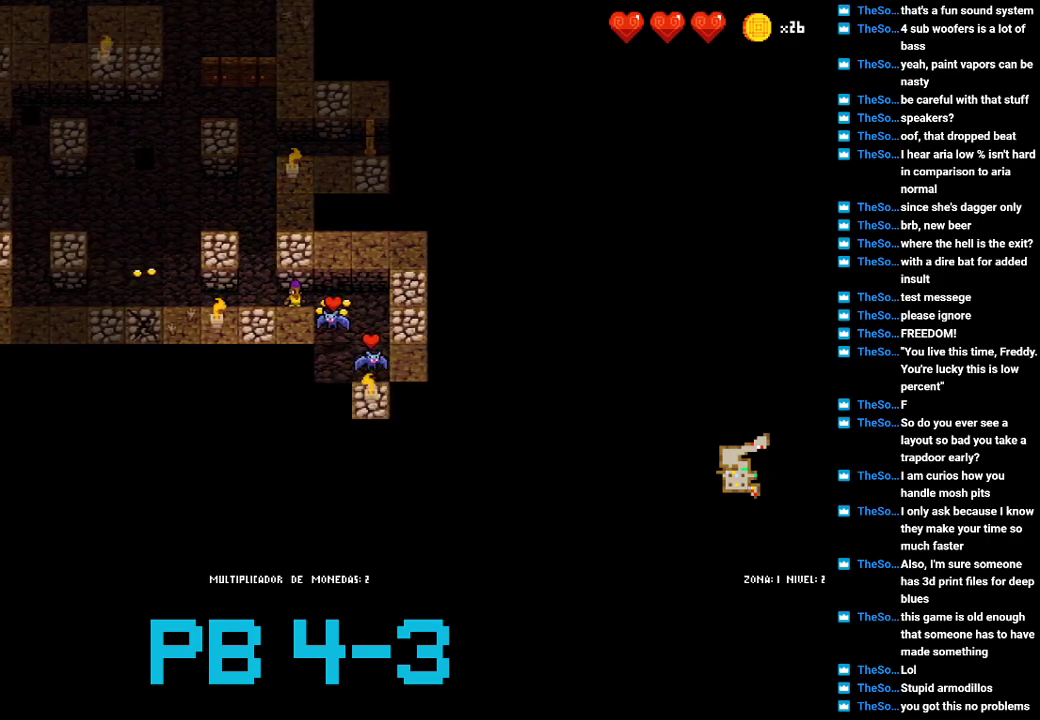
{"buttons": [], "events": []}
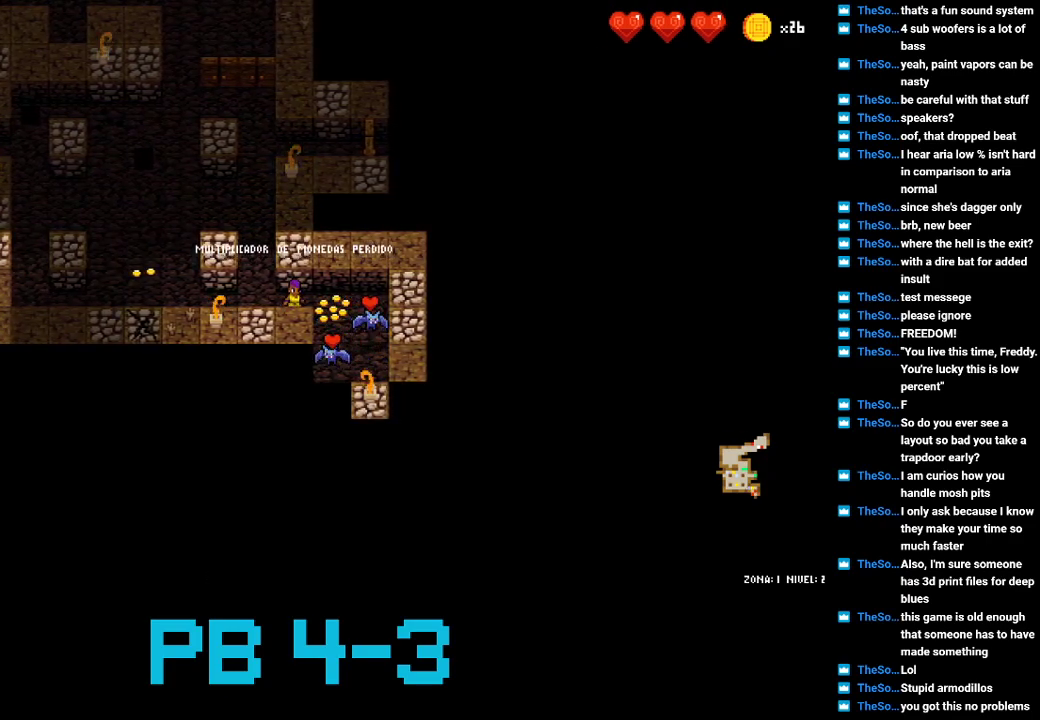
{"buttons": [], "events": []}
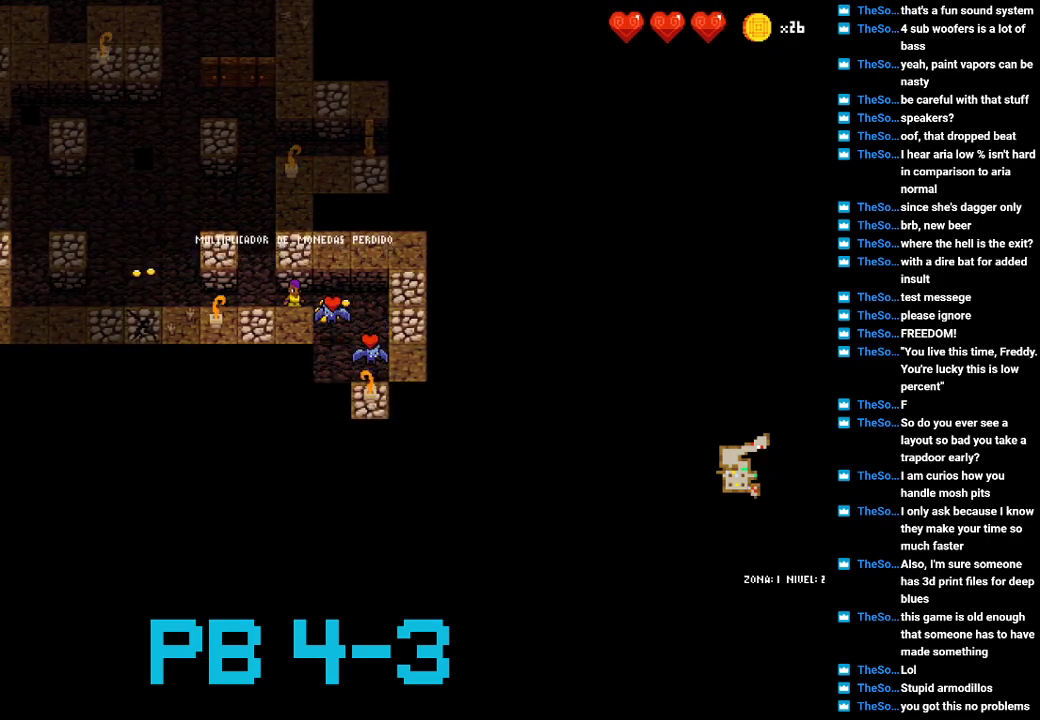
{"buttons": [], "events": [[317, "CIRCLE", "down"], [383, "CIRCLE", "up"]]}
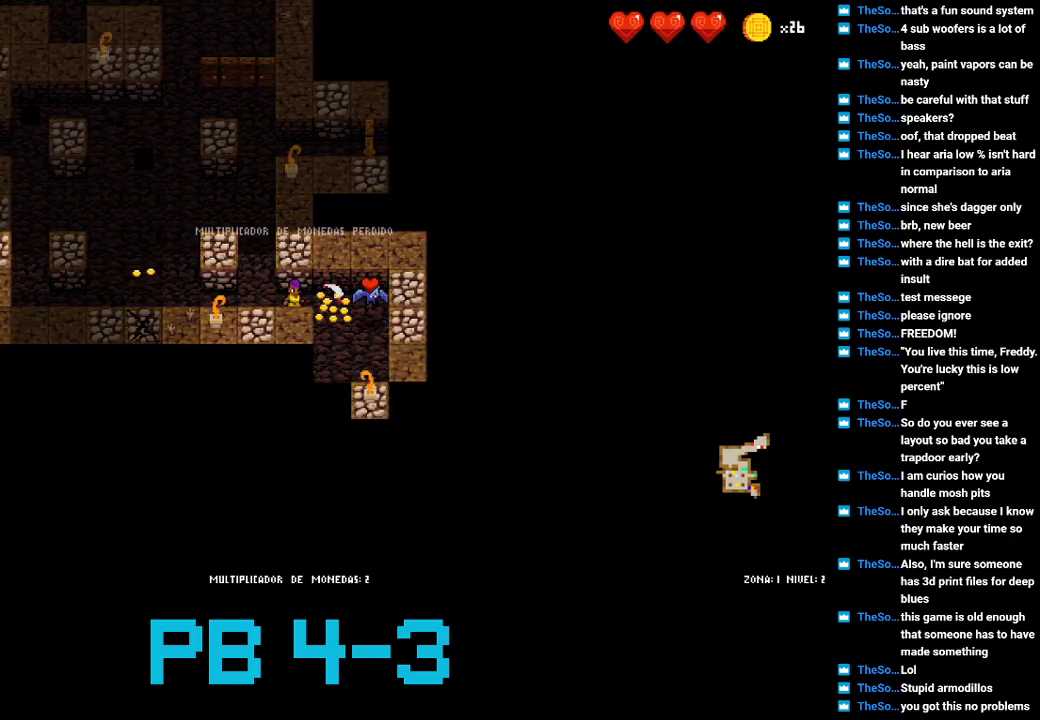
{"buttons": ["CIRCLE"], "events": [[217, "CIRCLE", "down"], [317, "CIRCLE", "up"], [450, "CIRCLE", "down"]]}
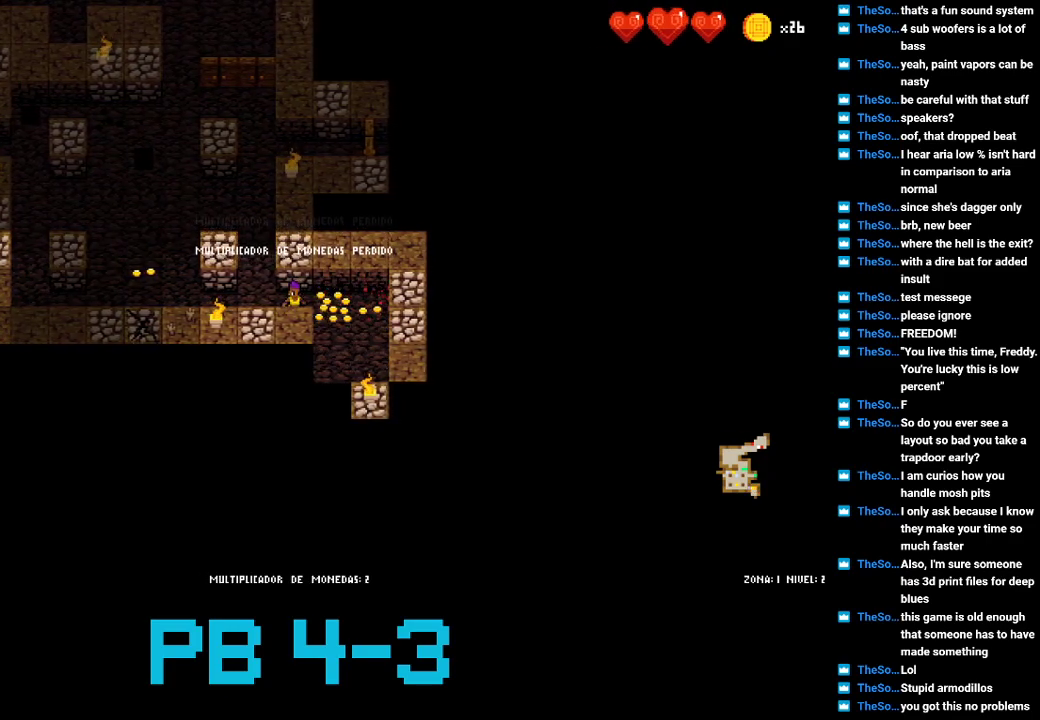
{"buttons": [], "events": [[33, "CIRCLE", "up"], [200, "CROSS", "down"], [267, "CROSS", "up"], [433, "CROSS", "down"], [500, "CROSS", "up"]]}
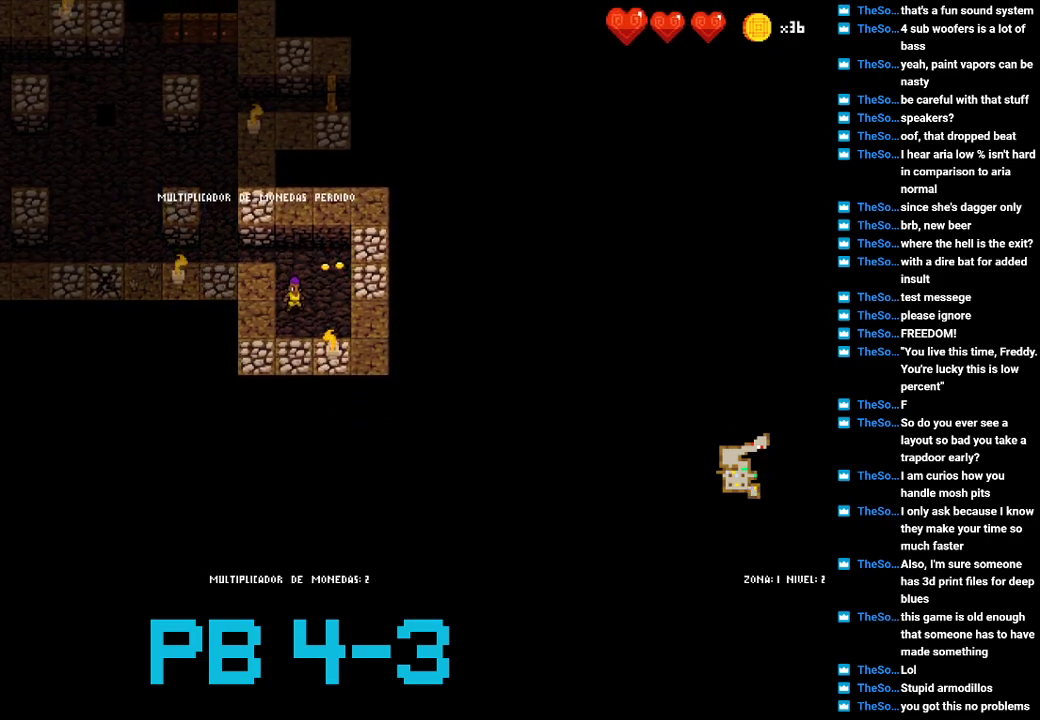
{"buttons": [], "events": [[133, "CIRCLE", "down"], [200, "CIRCLE", "up"], [383, "CIRCLE", "down"], [483, "CIRCLE", "up"]]}
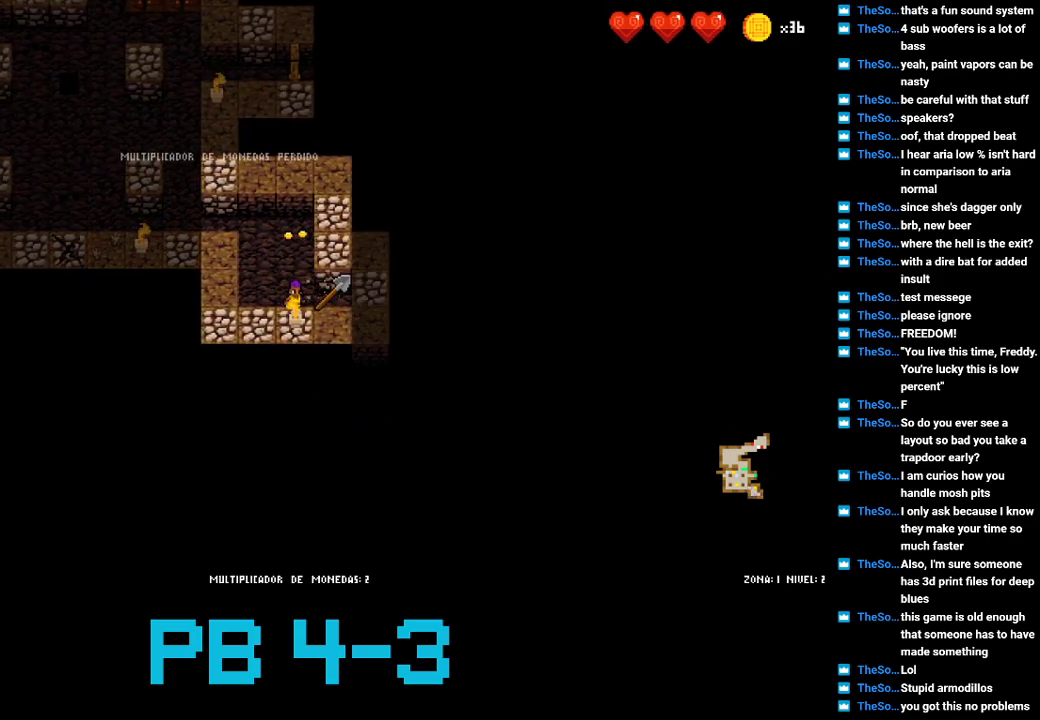
{"buttons": [], "events": [[117, "CIRCLE", "down"], [183, "CIRCLE", "up"], [317, "CROSS", "down"], [383, "CROSS", "up"]]}
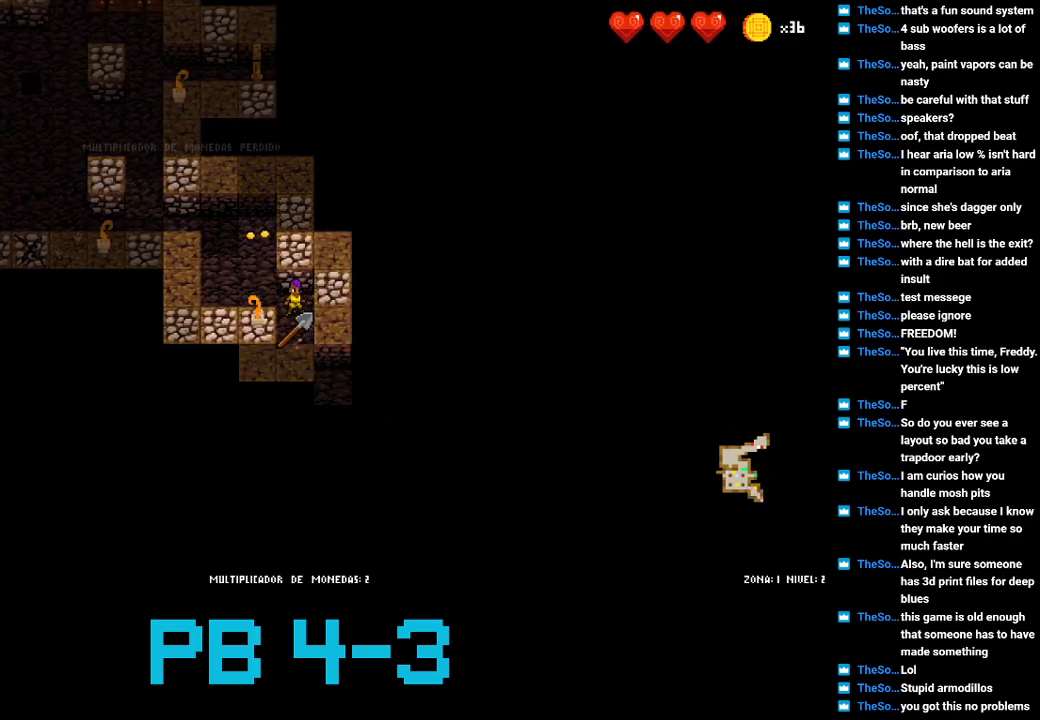
{"buttons": [], "events": [[50, "CROSS", "down"], [133, "CROSS", "up"], [267, "CROSS", "down"], [367, "CROSS", "up"]]}
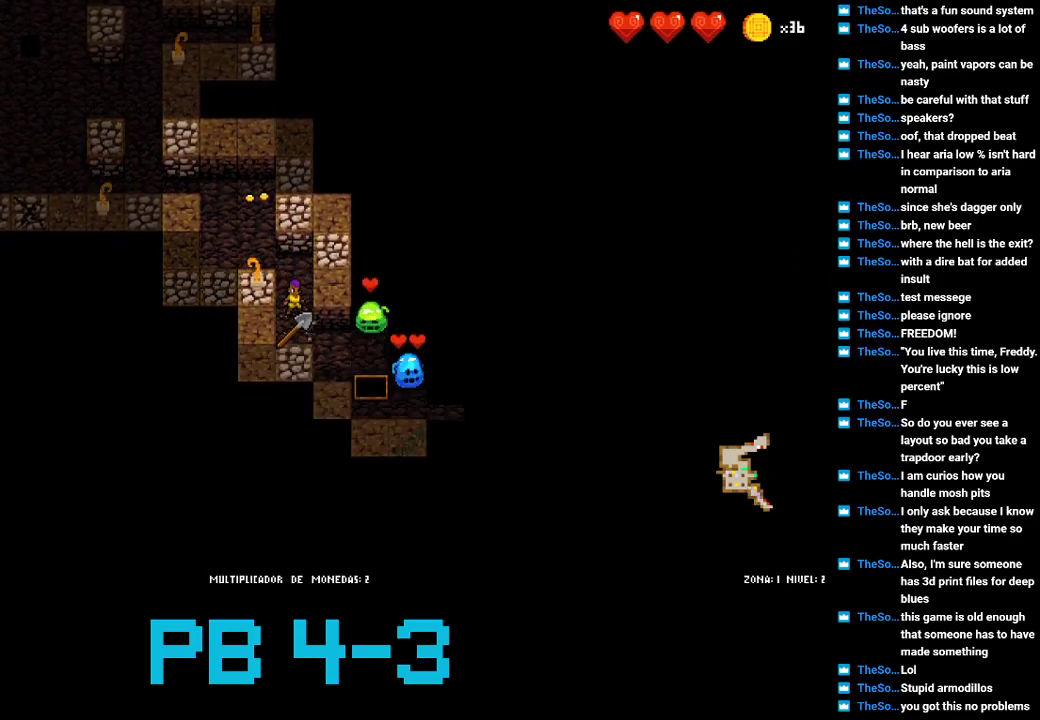
{"buttons": [], "events": [[33, "CROSS", "down"], [100, "CROSS", "up"], [333, "CIRCLE", "down"], [433, "CIRCLE", "up"]]}
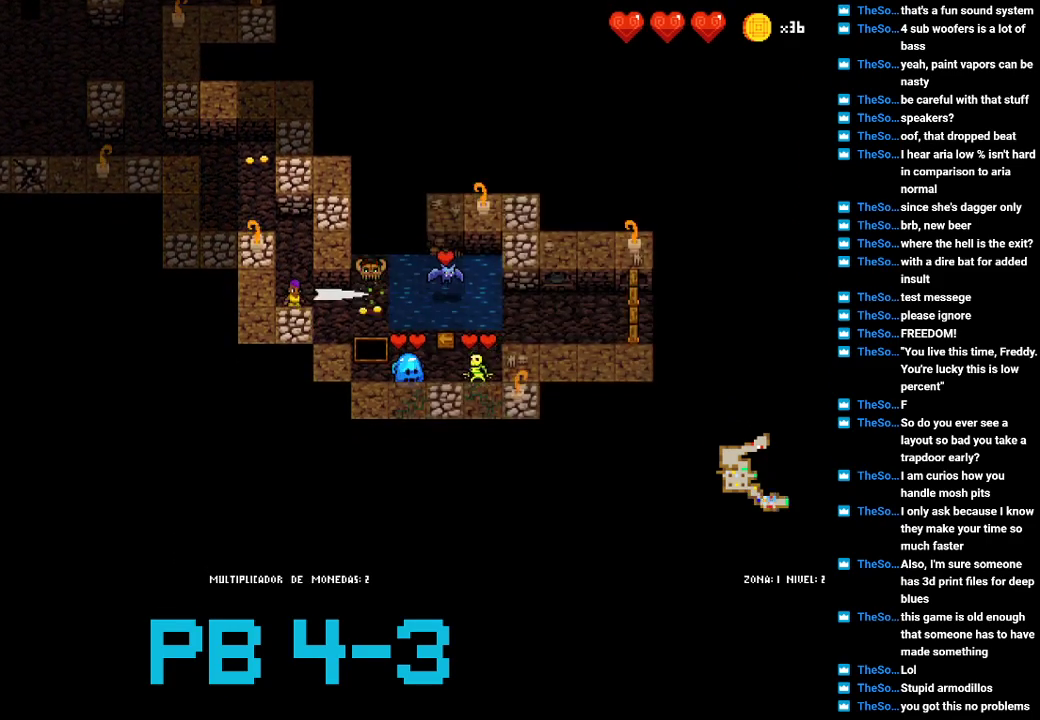
{"buttons": [], "events": [[83, "CIRCLE", "down"], [150, "CIRCLE", "up"], [350, "SQUARE", "down"], [417, "SQUARE", "up"]]}
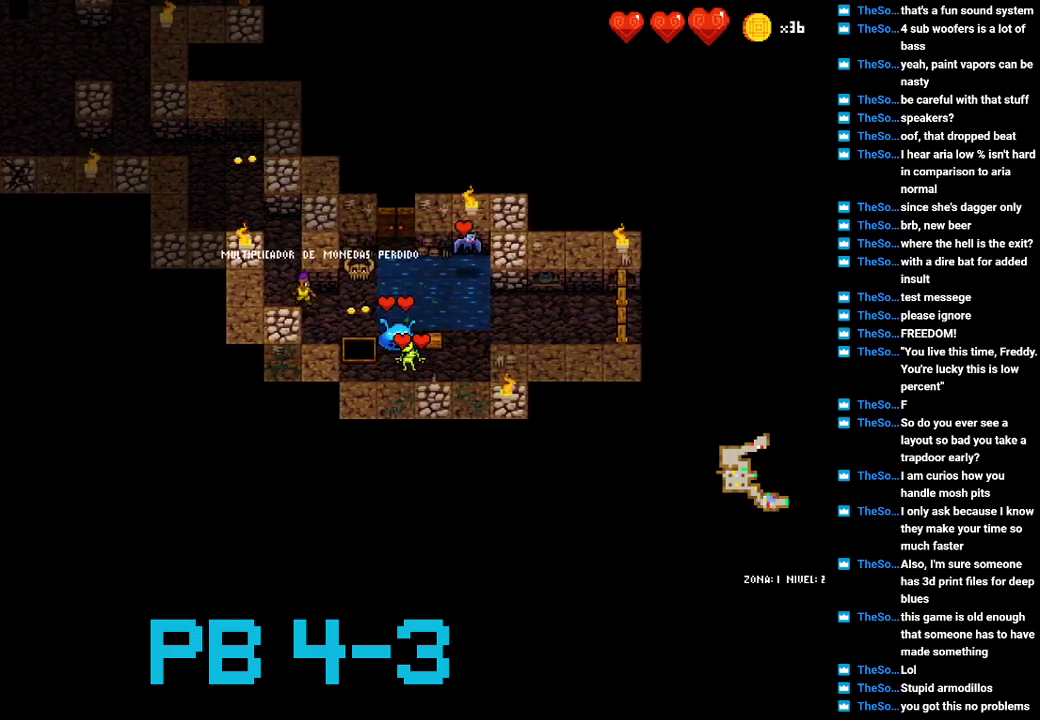
{"buttons": ["SQUARE"], "events": [[50, "CIRCLE", "down"], [117, "CIRCLE", "up"], [250, "CIRCLE", "down"], [350, "CIRCLE", "up"], [483, "SQUARE", "down"]]}
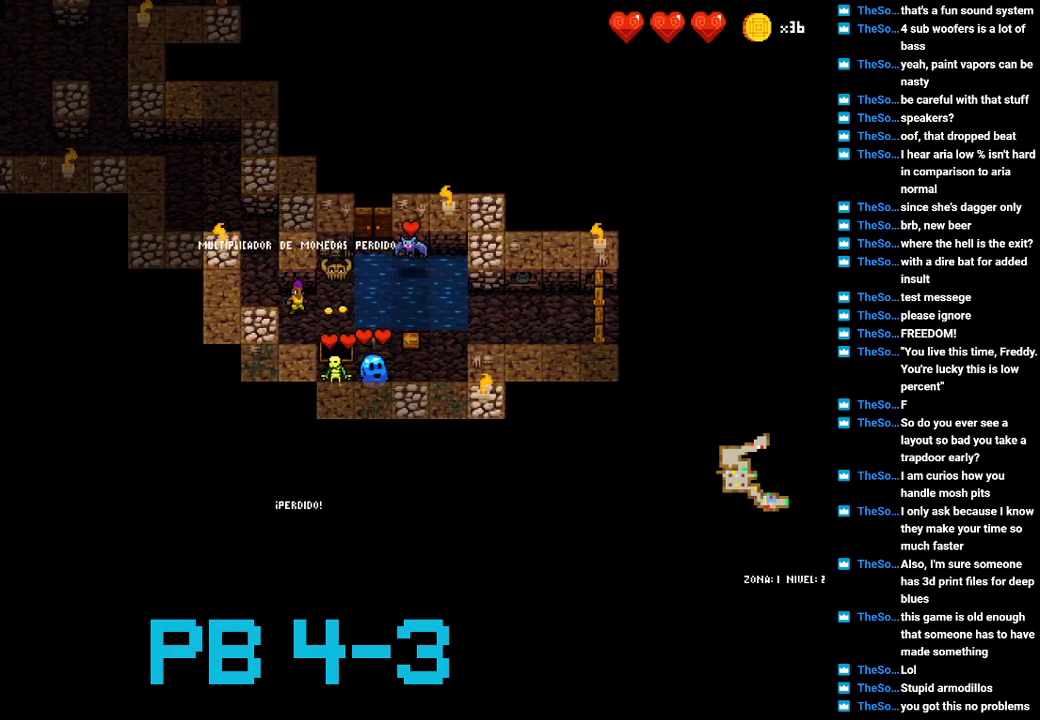
{"buttons": [], "events": [[50, "SQUARE", "up"]]}
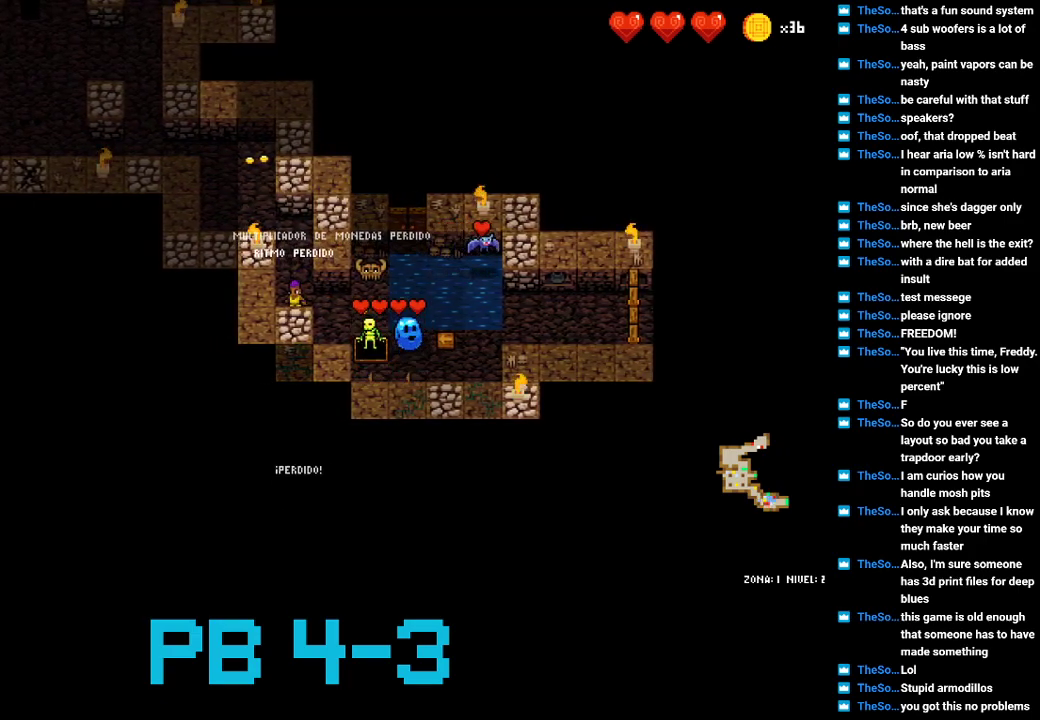
{"buttons": [], "events": [[133, "CIRCLE", "down"], [200, "CIRCLE", "up"], [333, "CIRCLE", "down"], [400, "CIRCLE", "up"]]}
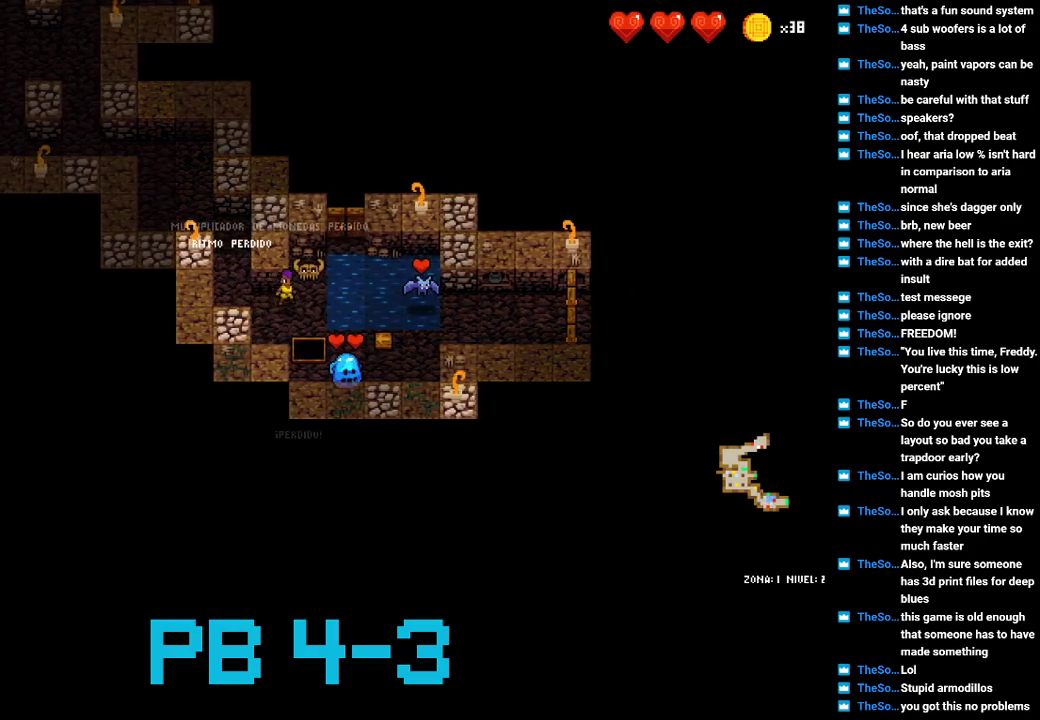
{"buttons": [], "events": [[67, "CIRCLE", "down"], [167, "CIRCLE", "up"], [317, "CIRCLE", "down"], [383, "CIRCLE", "up"]]}
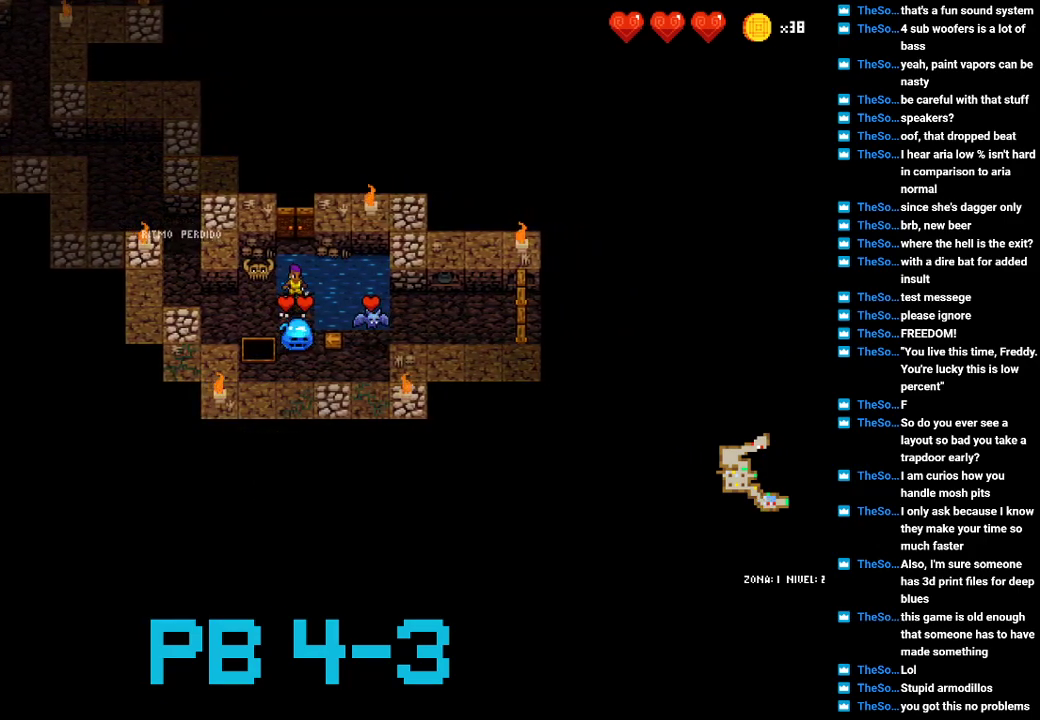
{"buttons": [], "events": [[50, "CROSS", "down"], [117, "CROSS", "up"], [250, "CROSS", "down"], [317, "CROSS", "up"]]}
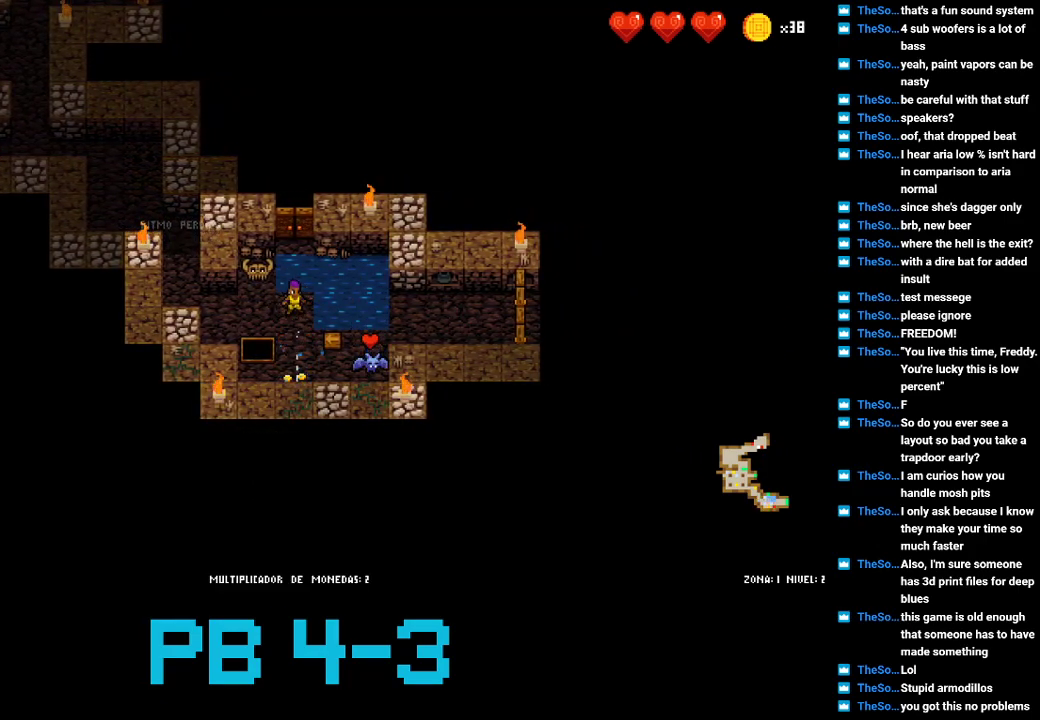
{"buttons": [], "events": [[33, "CROSS", "down"], [100, "CROSS", "up"], [267, "CROSS", "down"], [300, "CROSS", "up"]]}
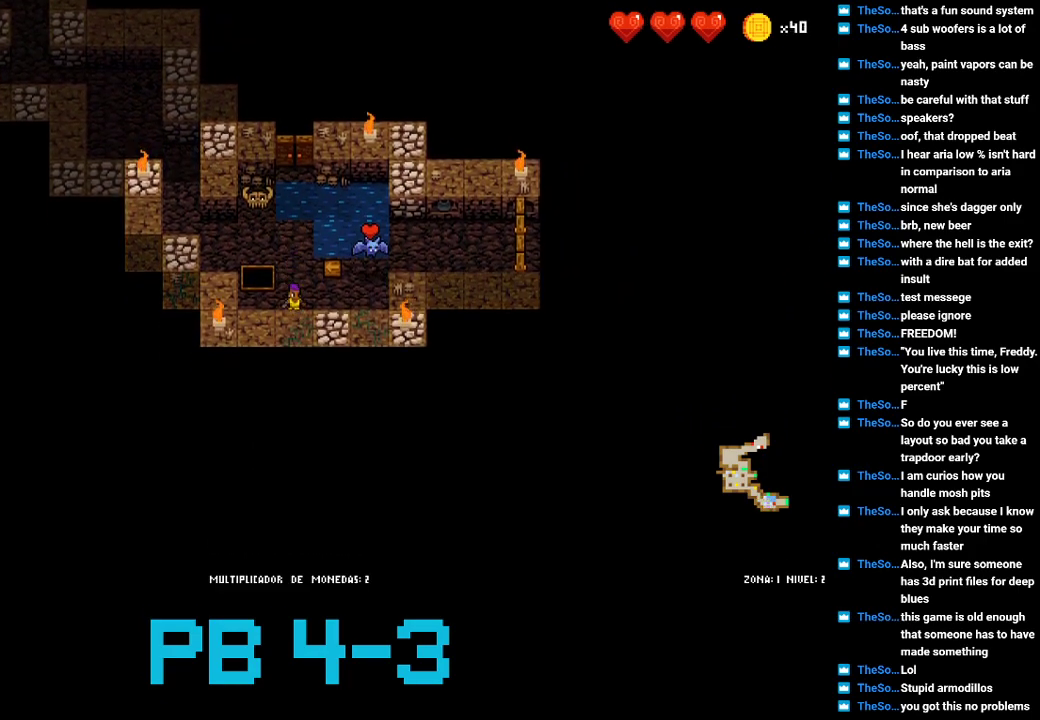
{"buttons": ["CIRCLE"], "events": [[483, "CIRCLE", "down"]]}